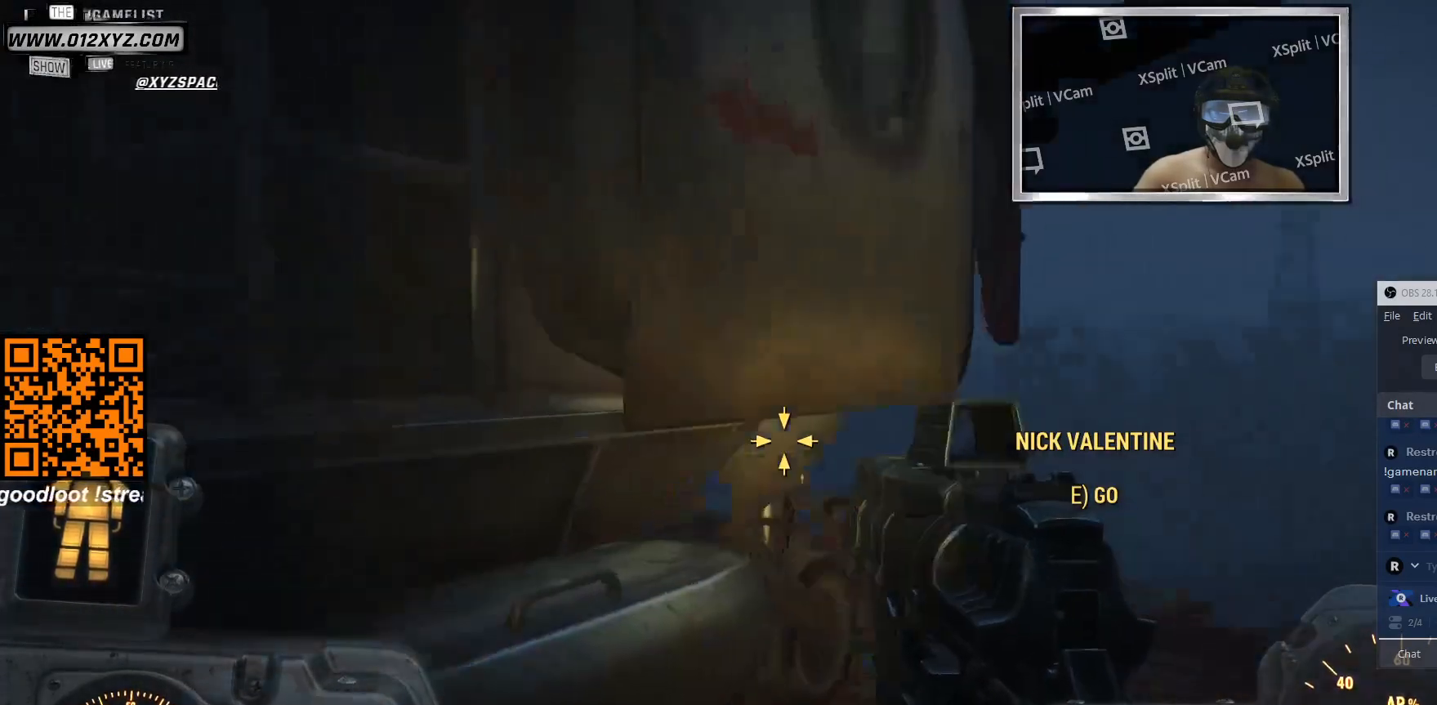
Gameplay with keyboard and mouse; each line is a JSON object with the keys and mouse buttons held at the frame after it. "events" lists presses ("down") and releases ("up") of "1", "2", "3", "4", "5", "a", "alt", "b", "c", "ctrl", "d", "e", "f", "g", "q", "r", "s", "shift", "space", "t", "tab", "v", "w", "x", "z", "mouse_left", "mouse_wheel", "mouse_right", "mouse_mb4" and "mouse_mb5" between this image and that frame as [ms after this image, input, new state], when the widget could be followed in between. "mouse_left", "mouse_wheel", "mouse_right", "mouse_mb4", "mouse_mb5" = the "left", "wheel", "right", "mb4", "mb5" buttons of the "mouse" list. No other keys are recorded. "wheel" means that the mouse wheel is clicked or scrolled. Not read: mouse_move.
{"keys": [], "mouse": [], "events": []}
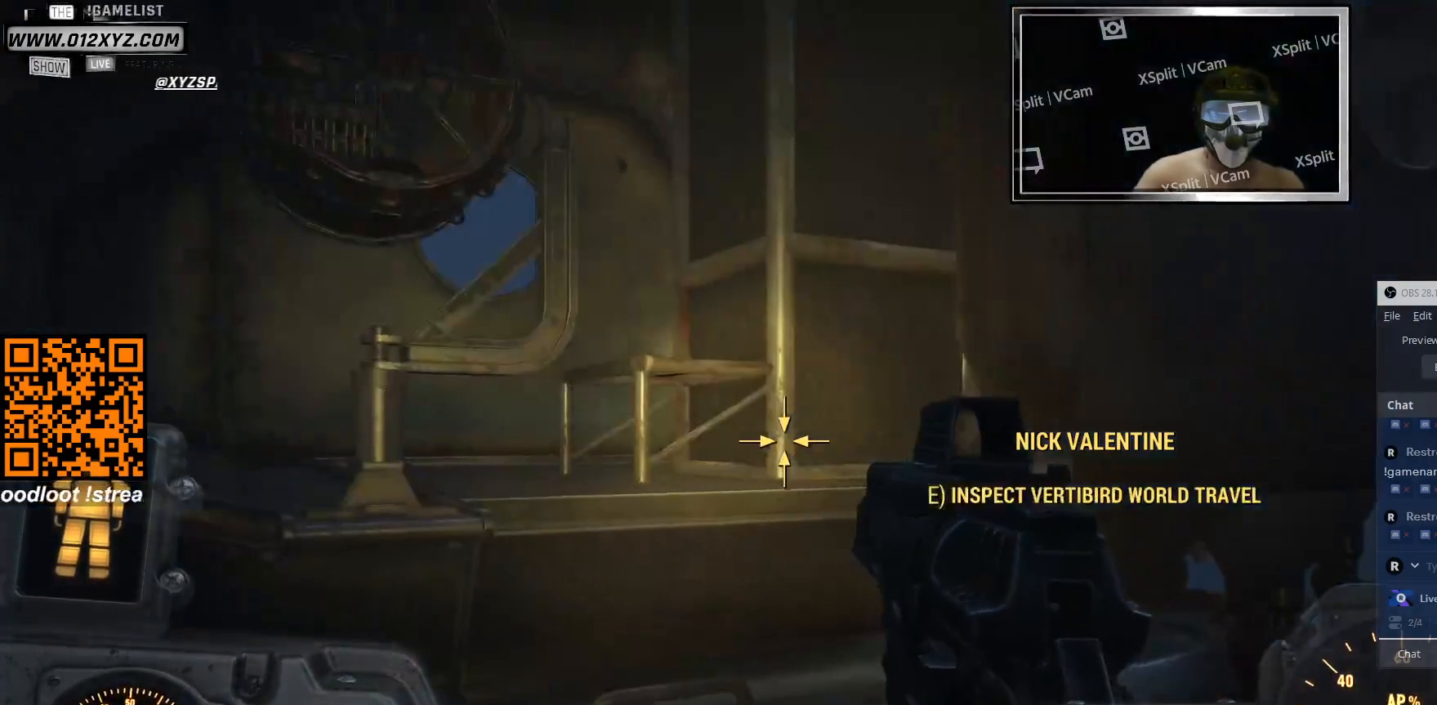
{"keys": [], "mouse": [], "events": [[100, "e", "down"], [233, "e", "up"]]}
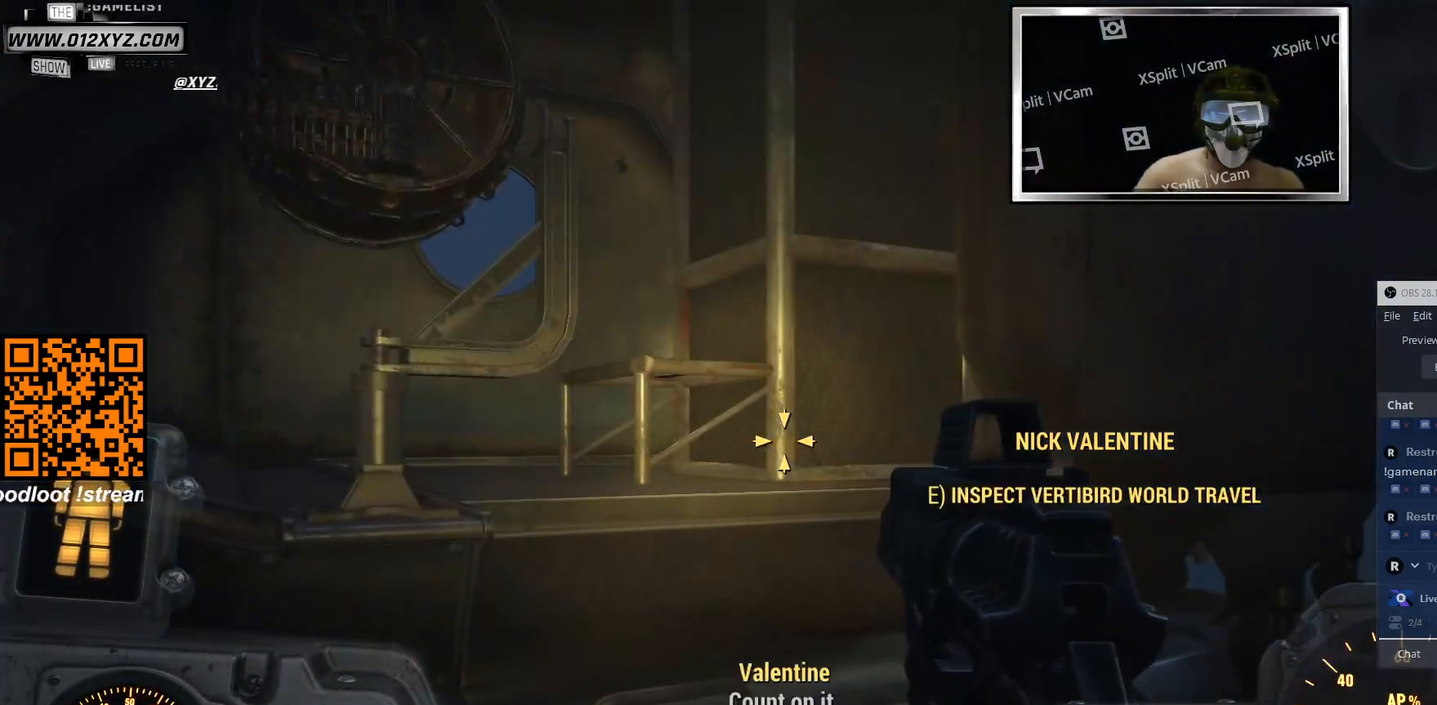
{"keys": [], "mouse": [], "events": []}
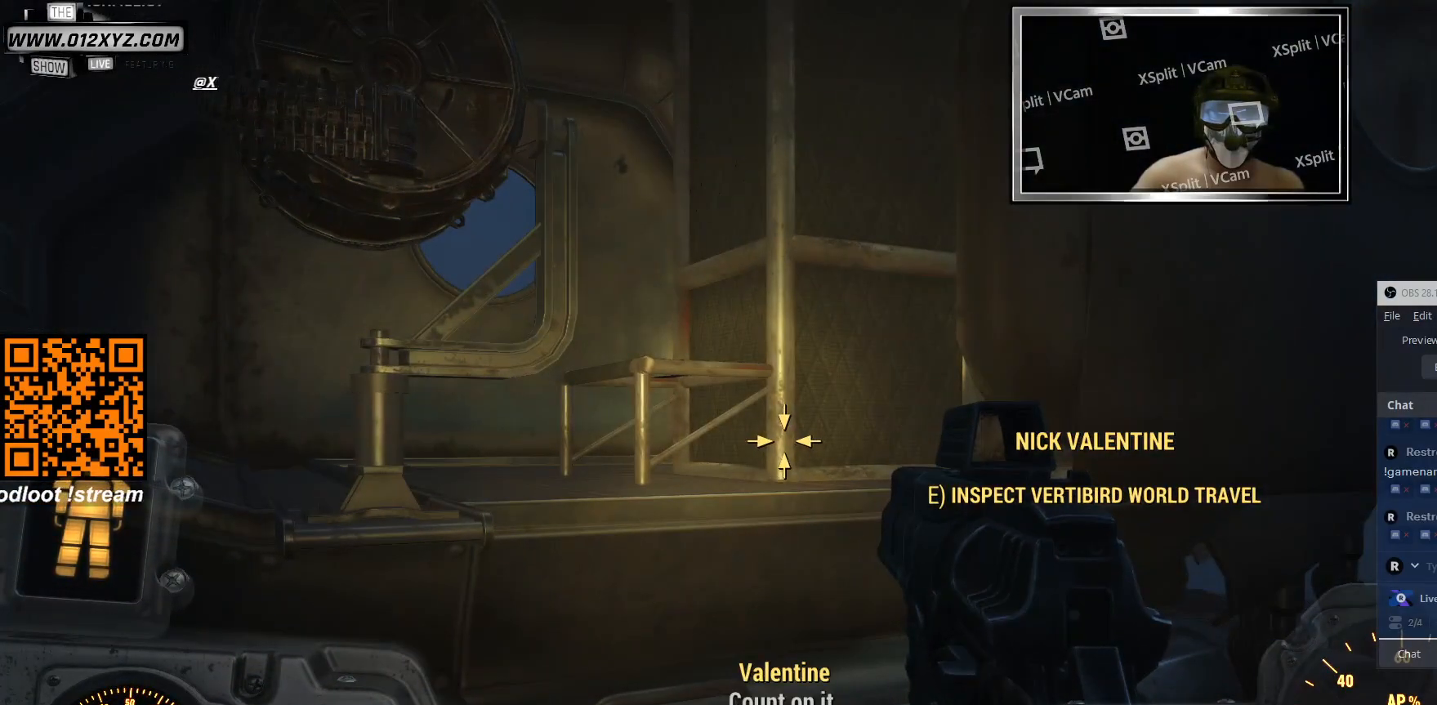
{"keys": [], "mouse": [], "events": []}
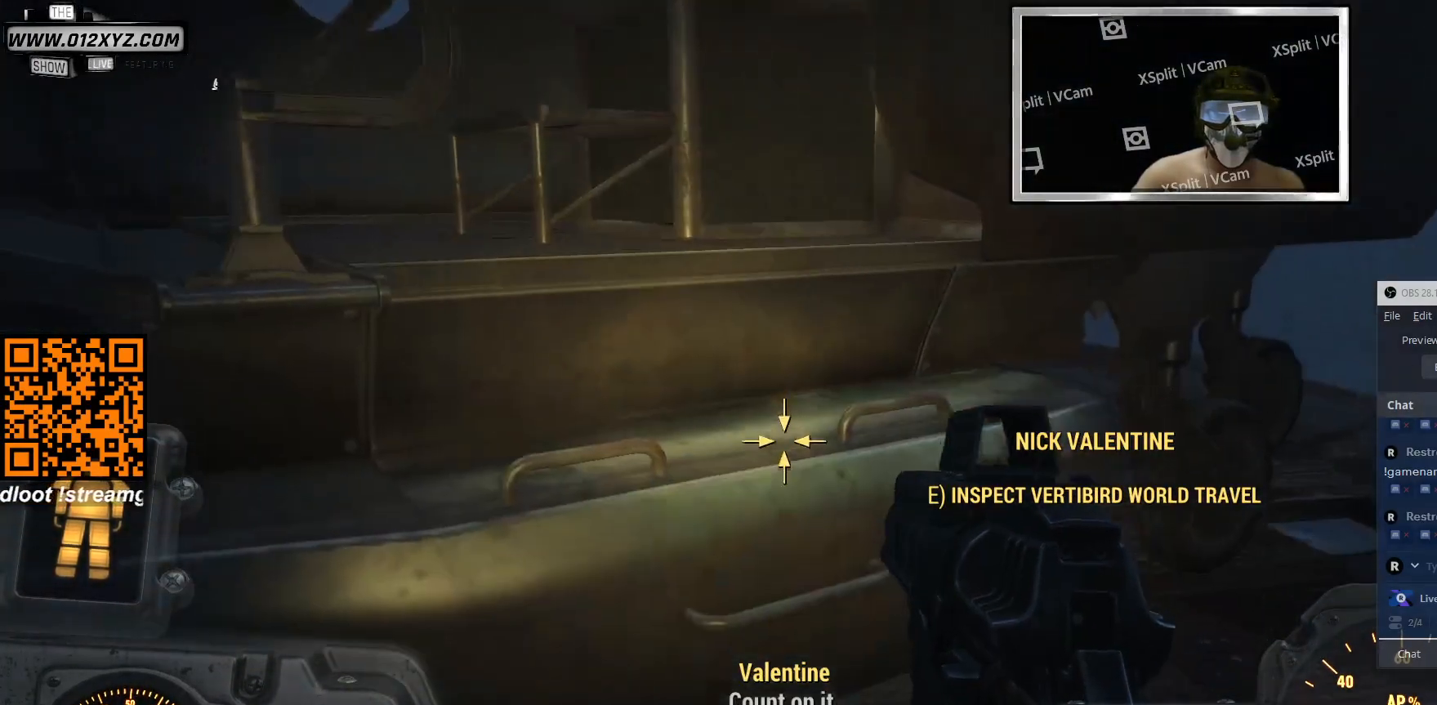
{"keys": [], "mouse": [], "events": []}
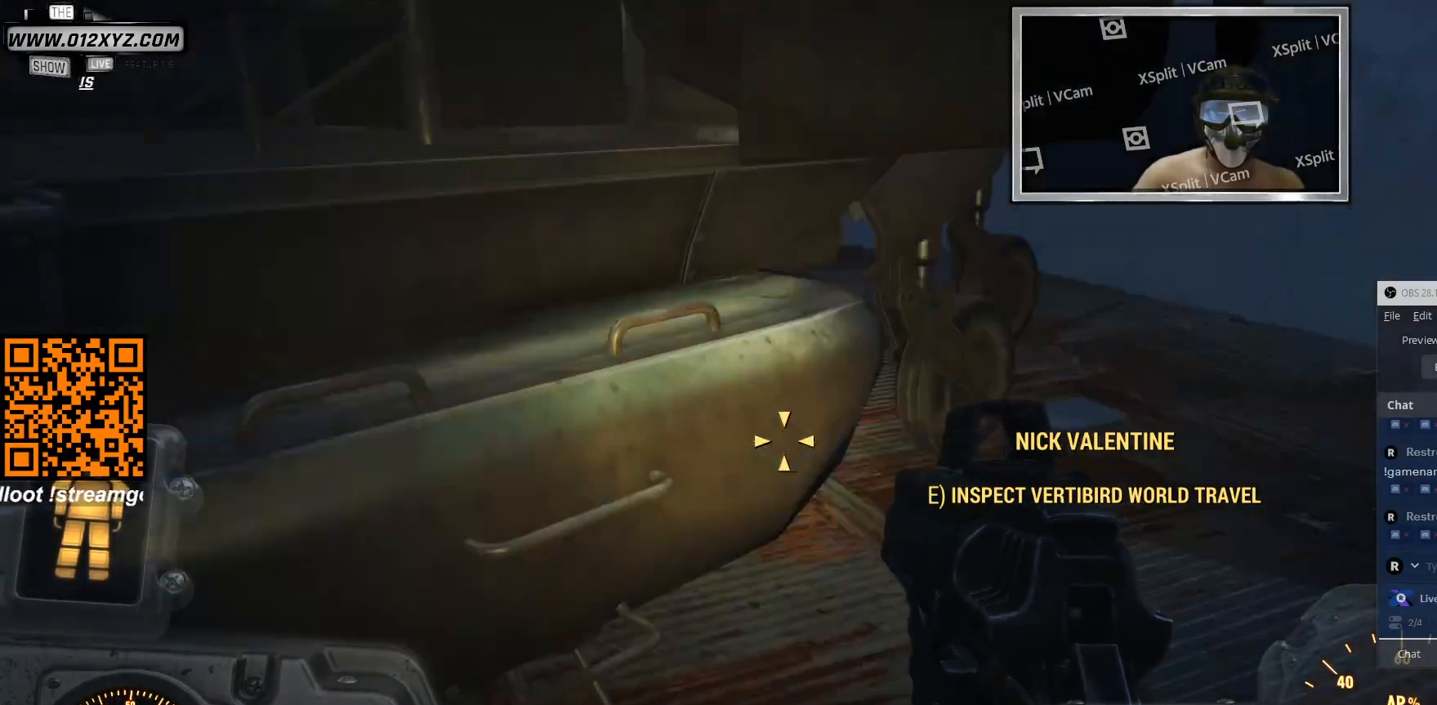
{"keys": [], "mouse": [], "events": [[166, "tab", "down"], [233, "tab", "up"]]}
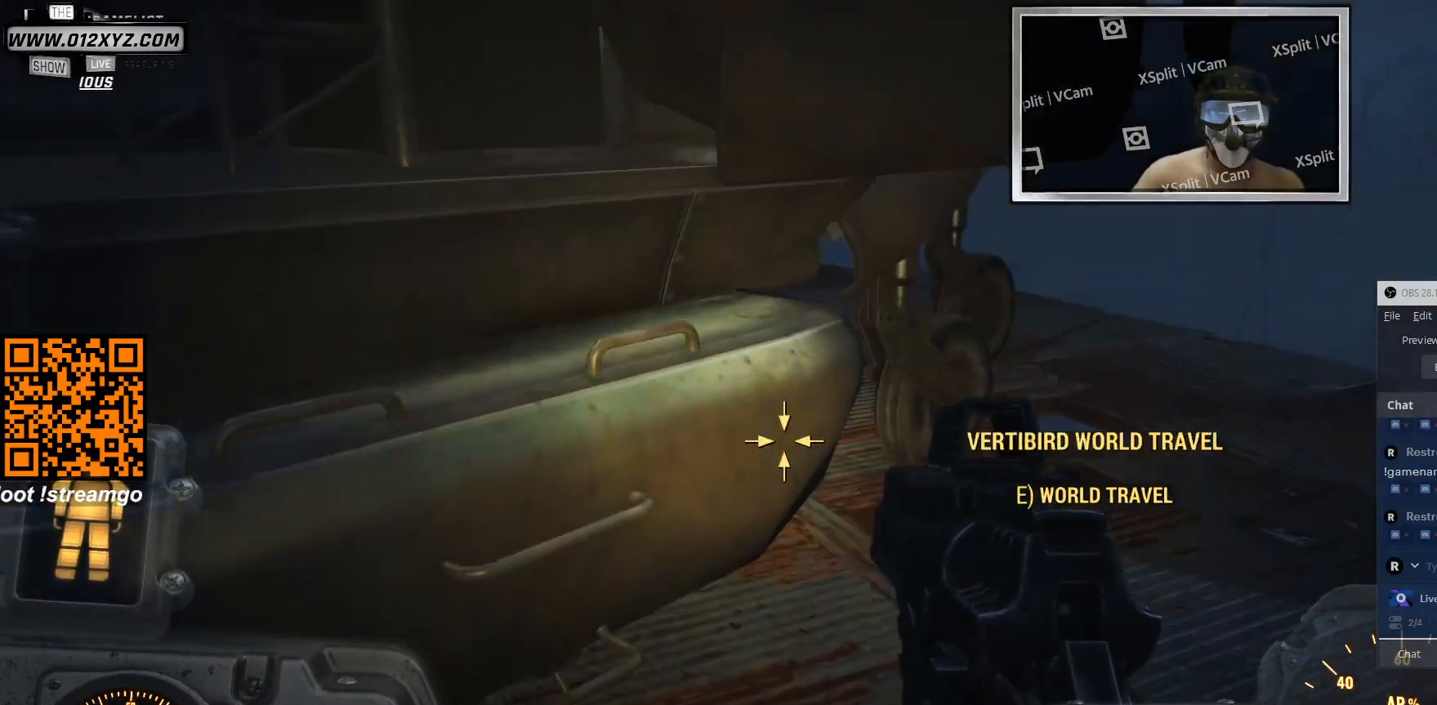
{"keys": [], "mouse": [], "events": []}
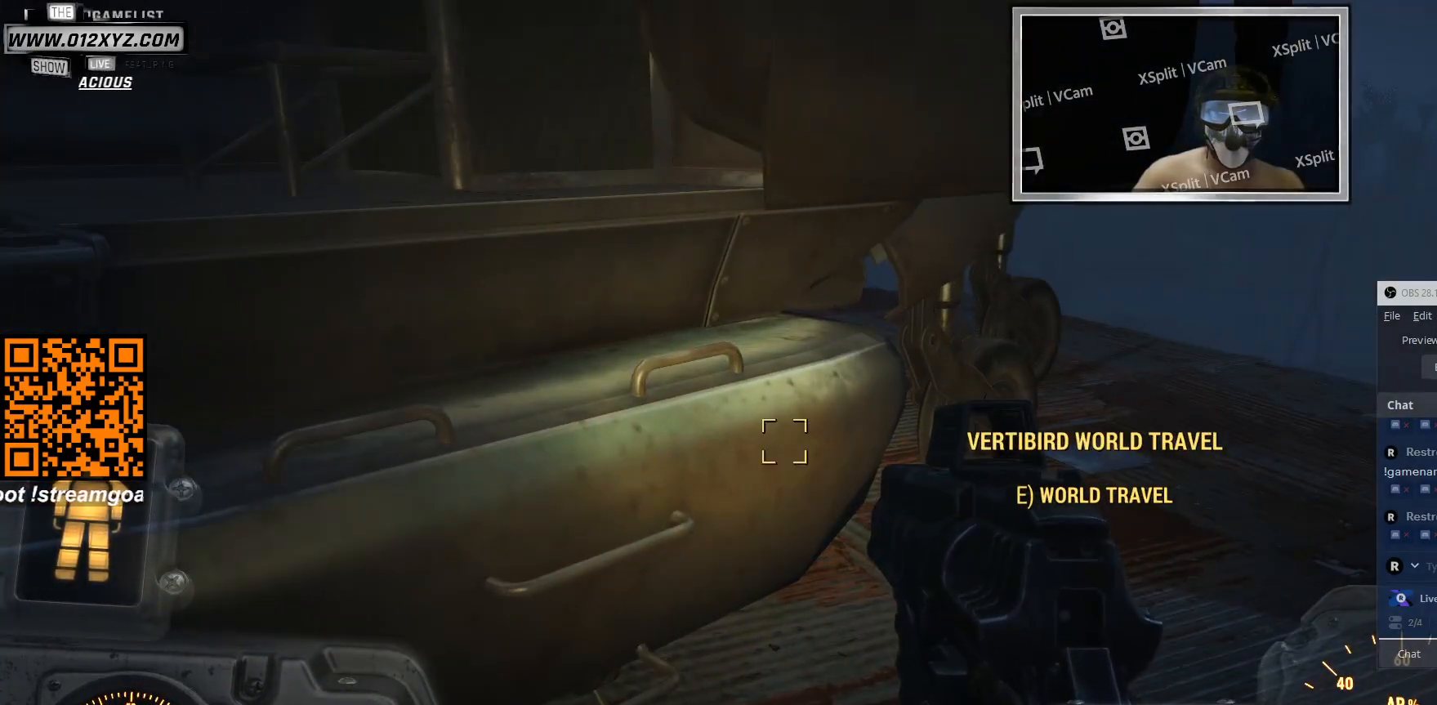
{"keys": ["e"], "mouse": [], "events": [[433, "e", "down"]]}
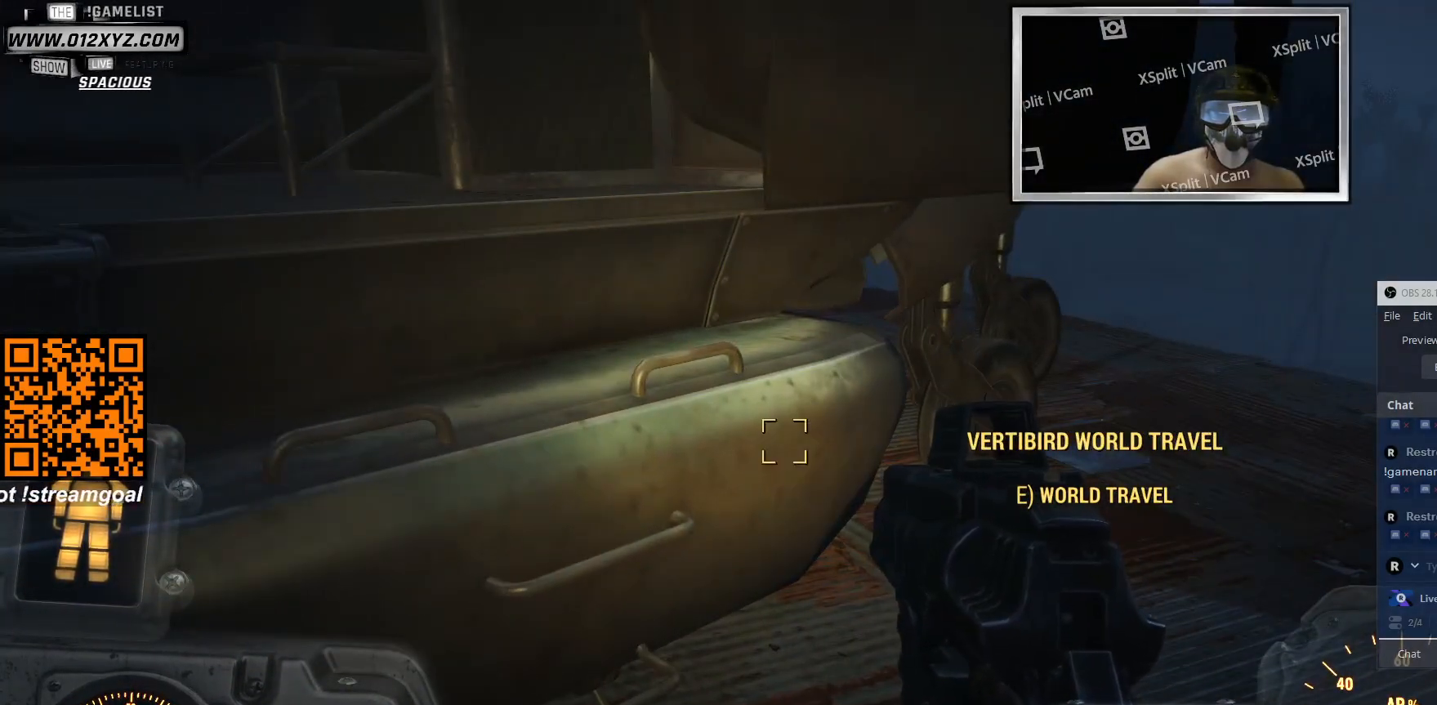
{"keys": [], "mouse": [], "events": [[66, "e", "up"]]}
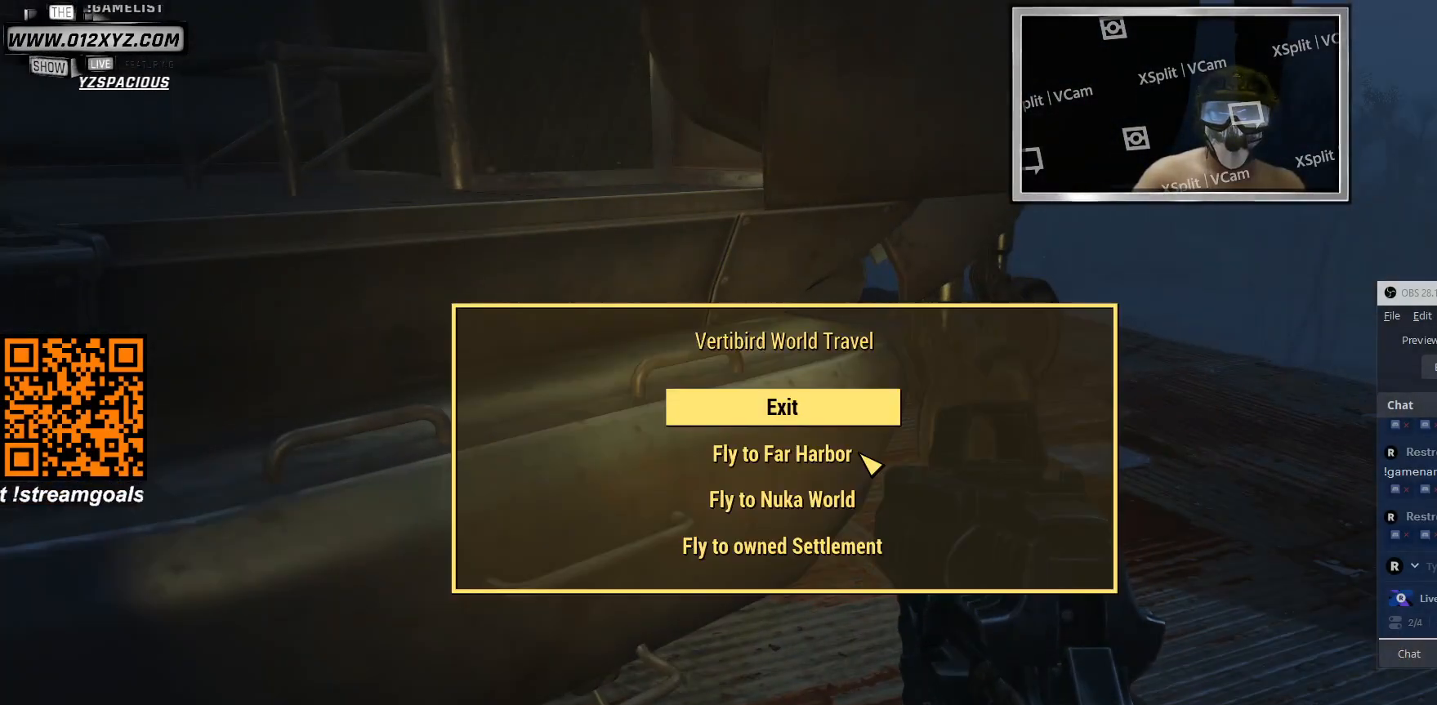
{"keys": [], "mouse": [], "events": []}
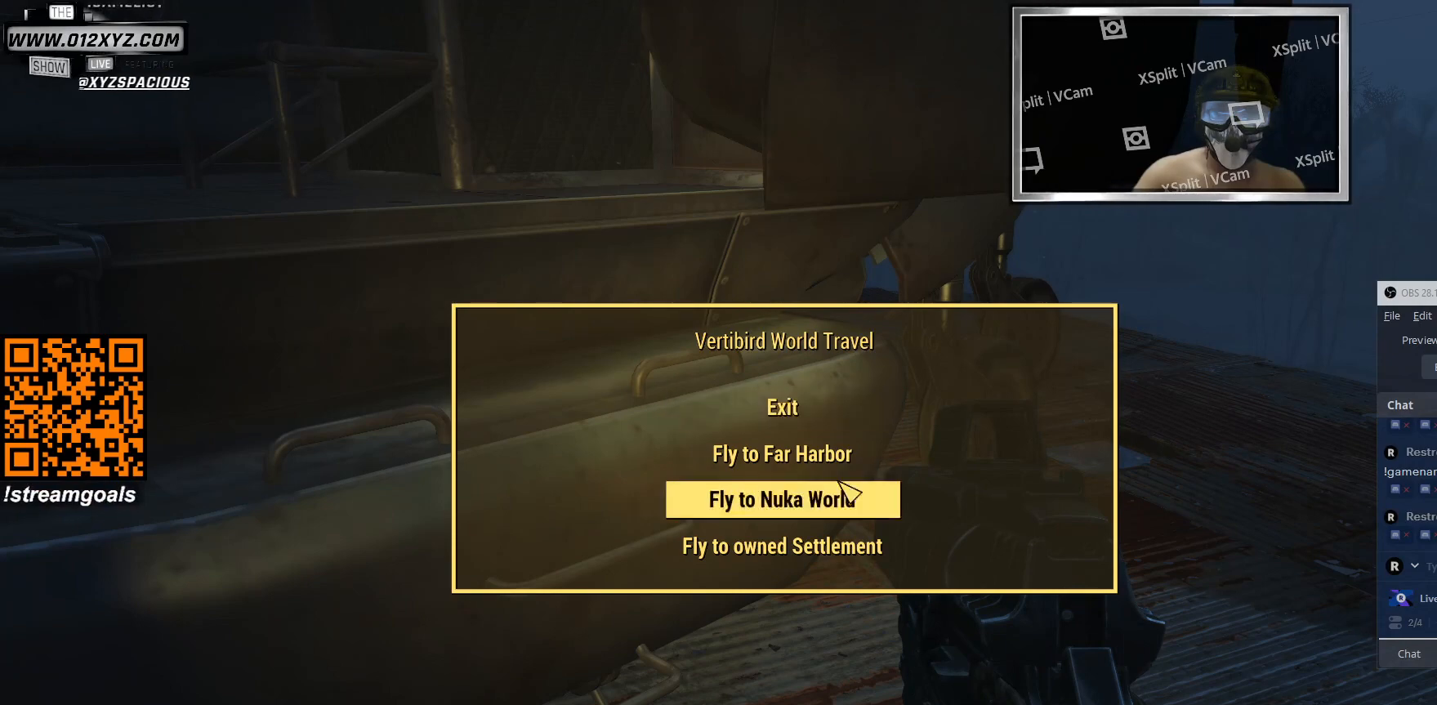
{"keys": [], "mouse": [], "events": []}
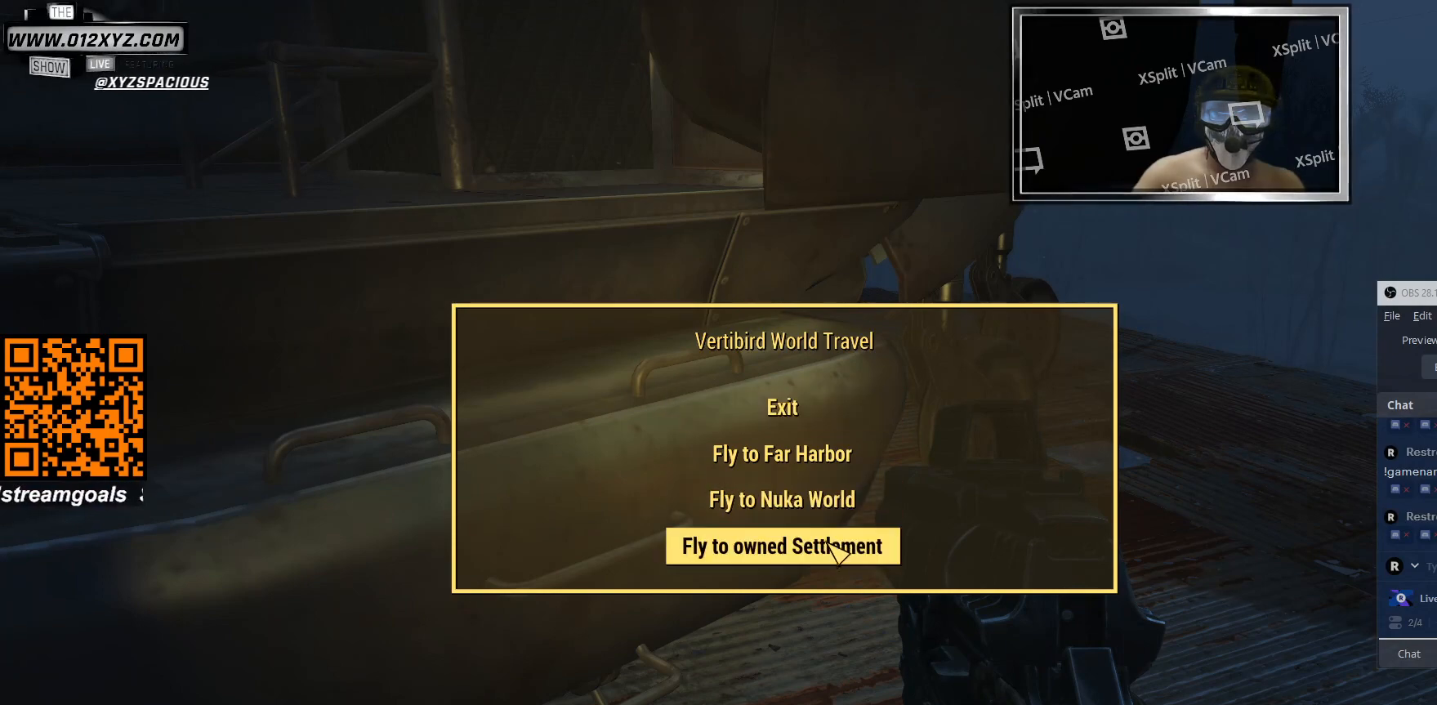
{"keys": [], "mouse": [], "events": []}
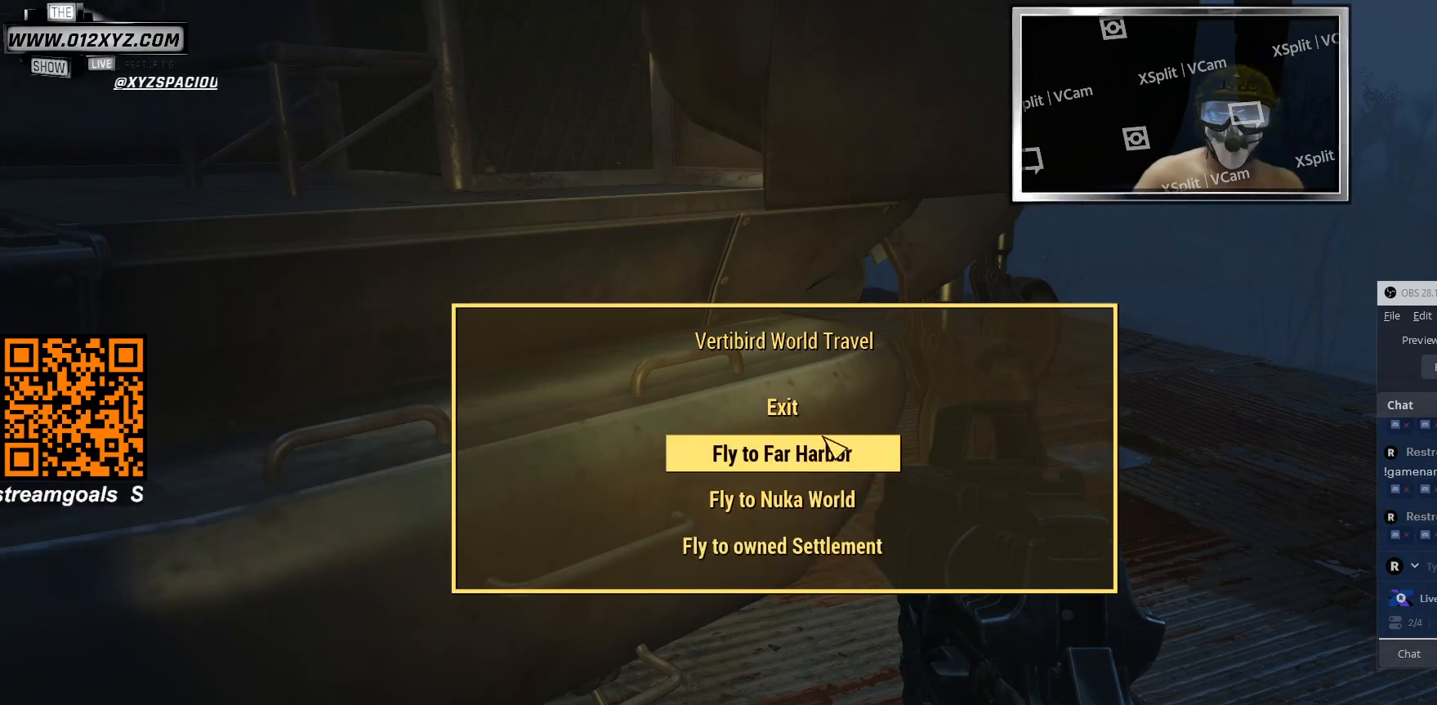
{"keys": [], "mouse": [], "events": []}
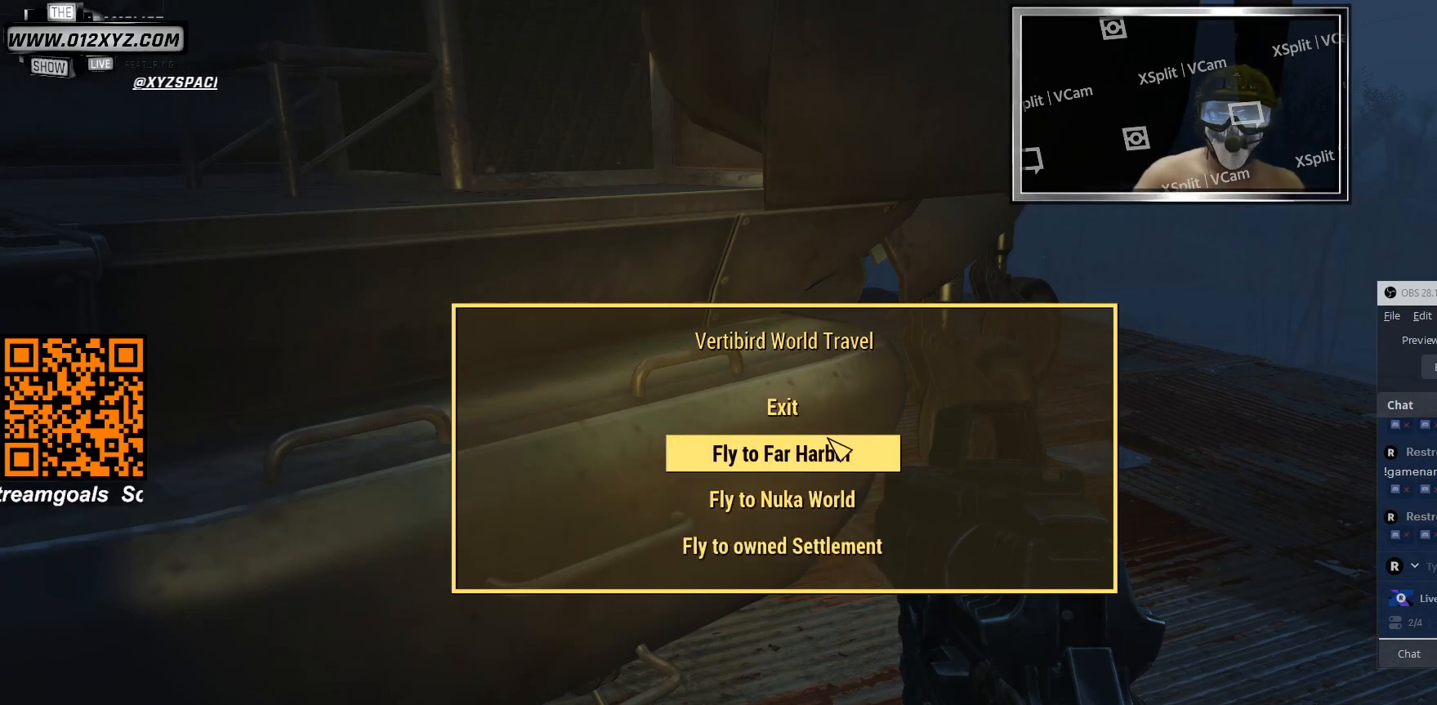
{"keys": [], "mouse": [], "events": []}
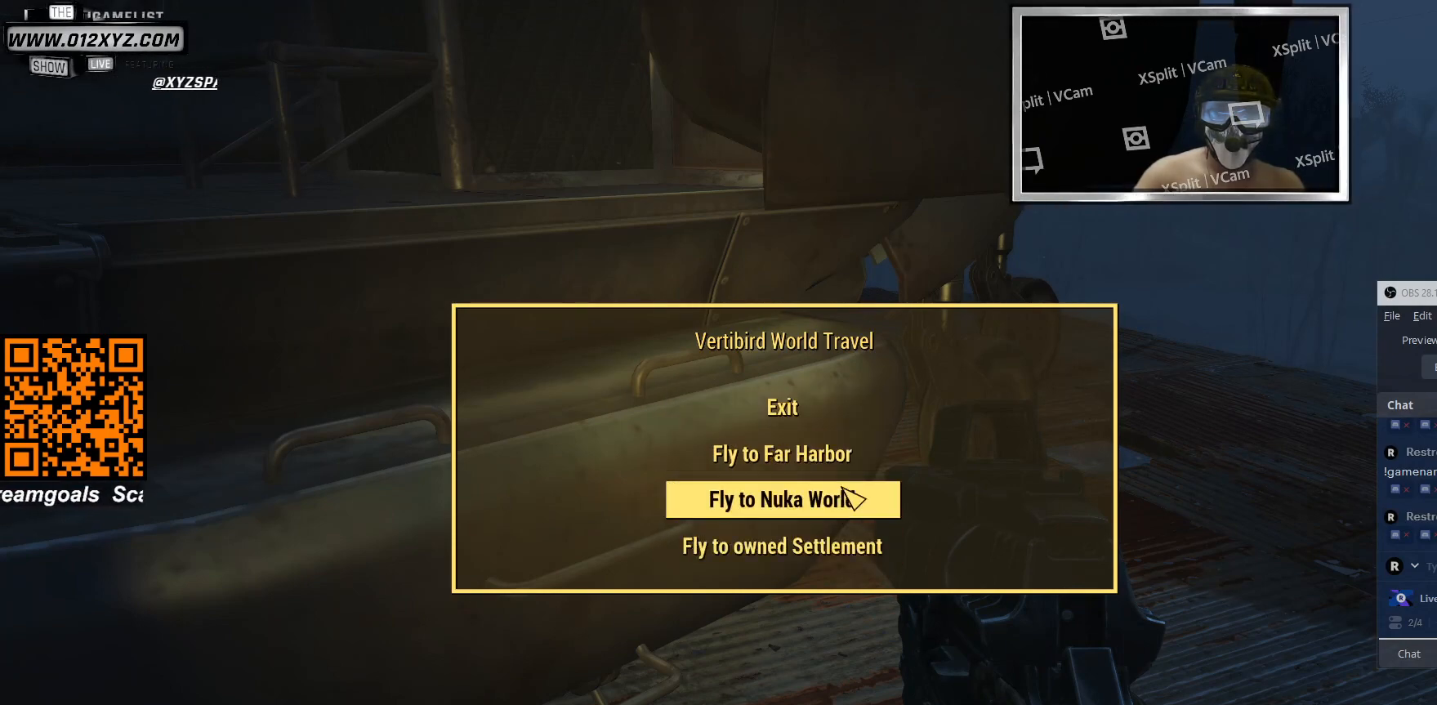
{"keys": [], "mouse": [], "events": []}
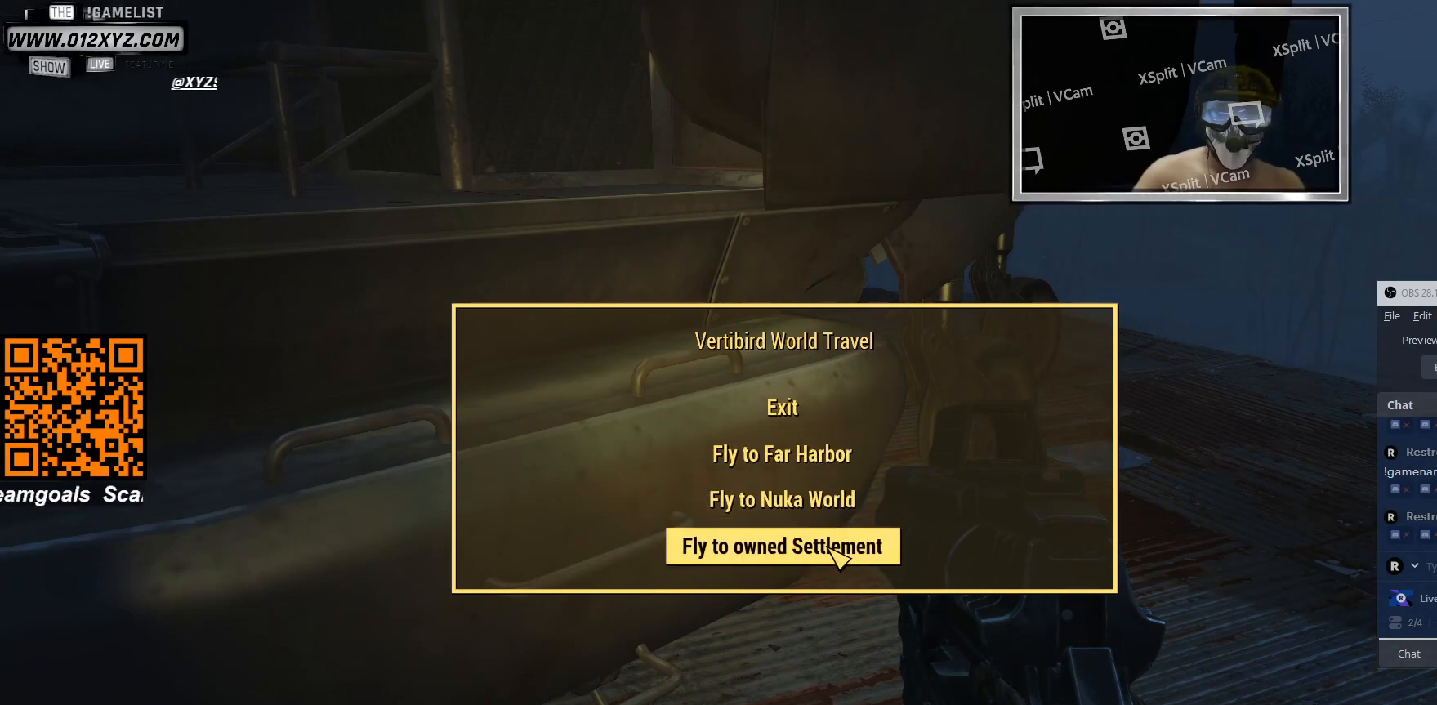
{"keys": [], "mouse": [], "events": [[66, "mouse_left", "down"], [200, "mouse_left", "up"]]}
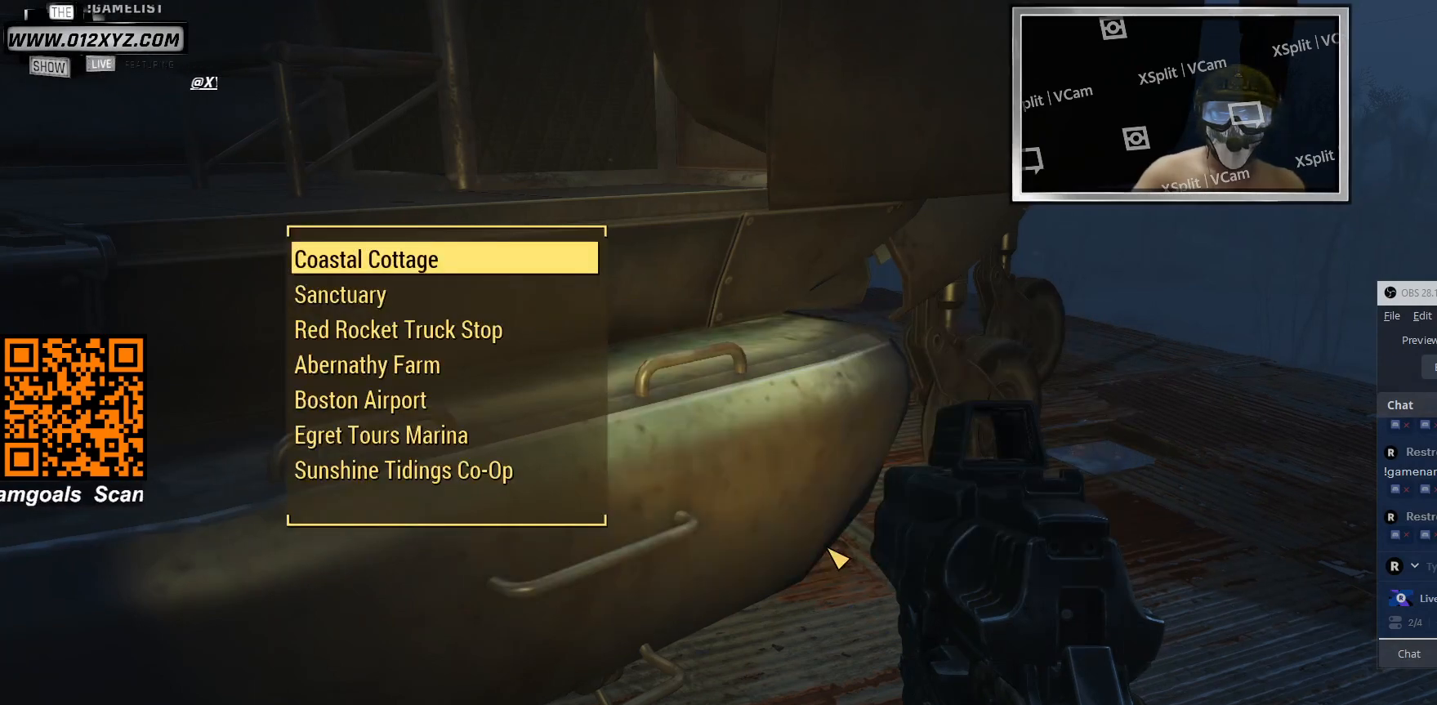
{"keys": [], "mouse": [], "events": []}
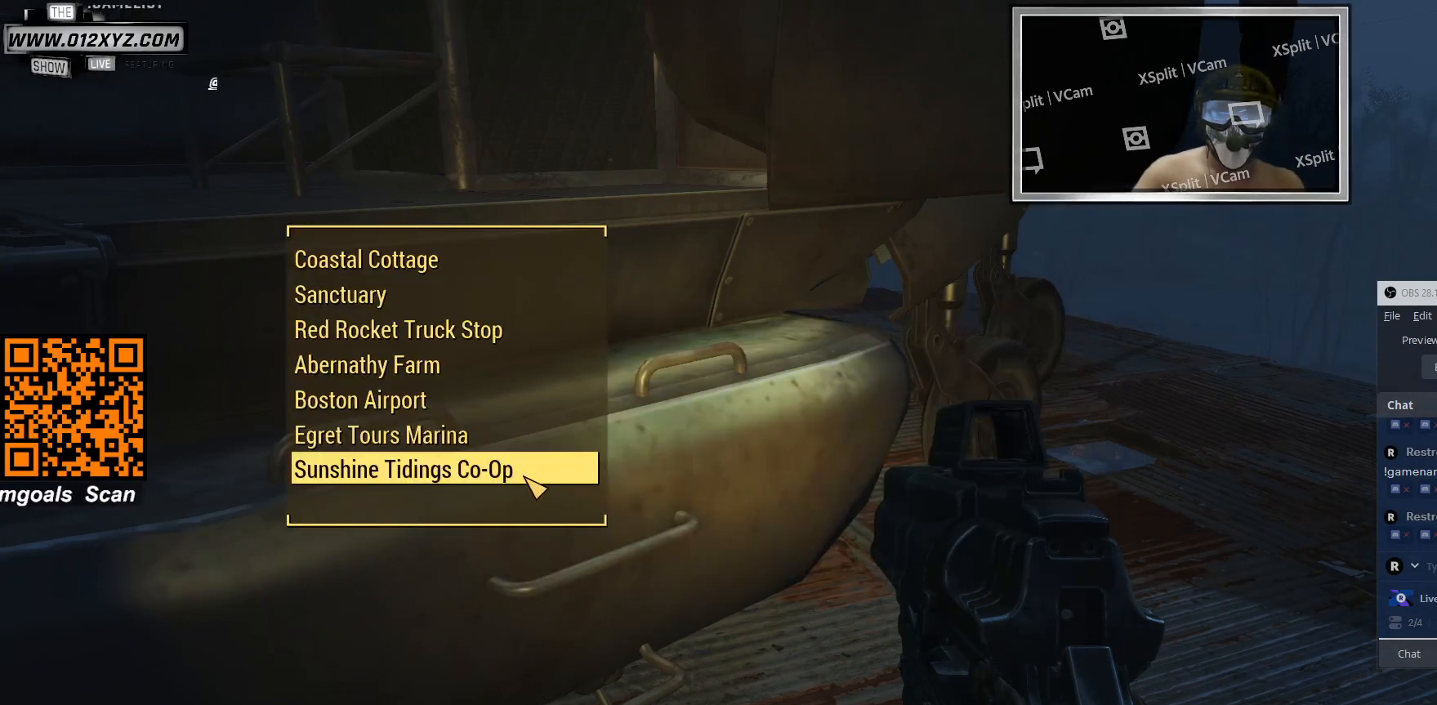
{"keys": [], "mouse": [], "events": []}
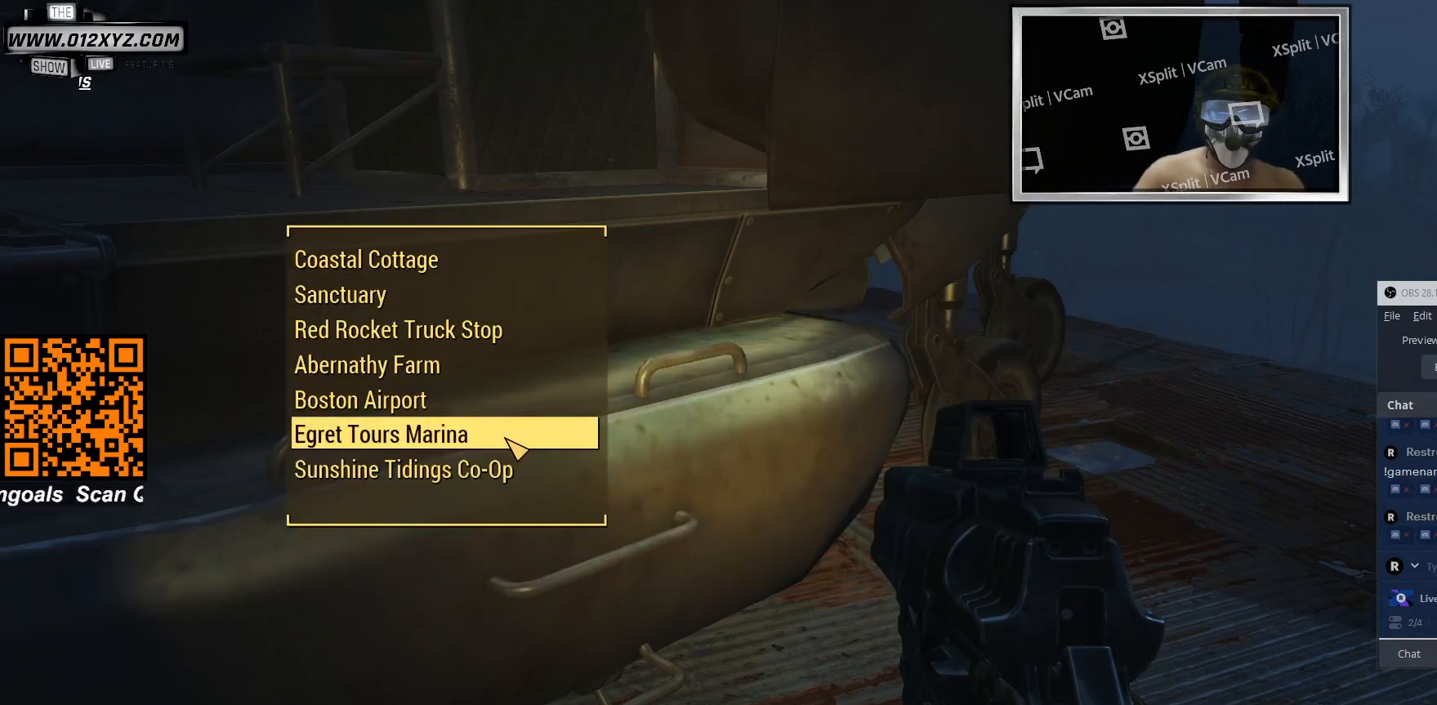
{"keys": [], "mouse": [], "events": []}
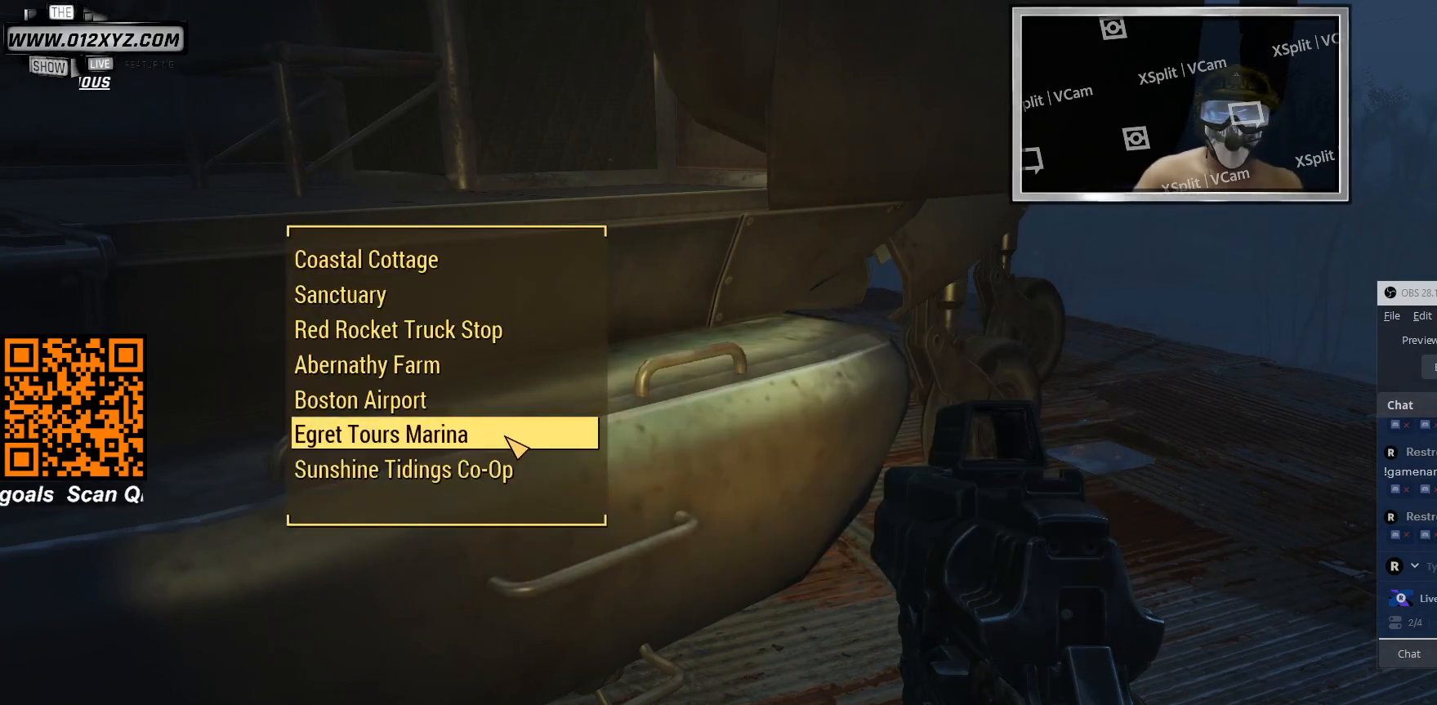
{"keys": [], "mouse": [], "events": []}
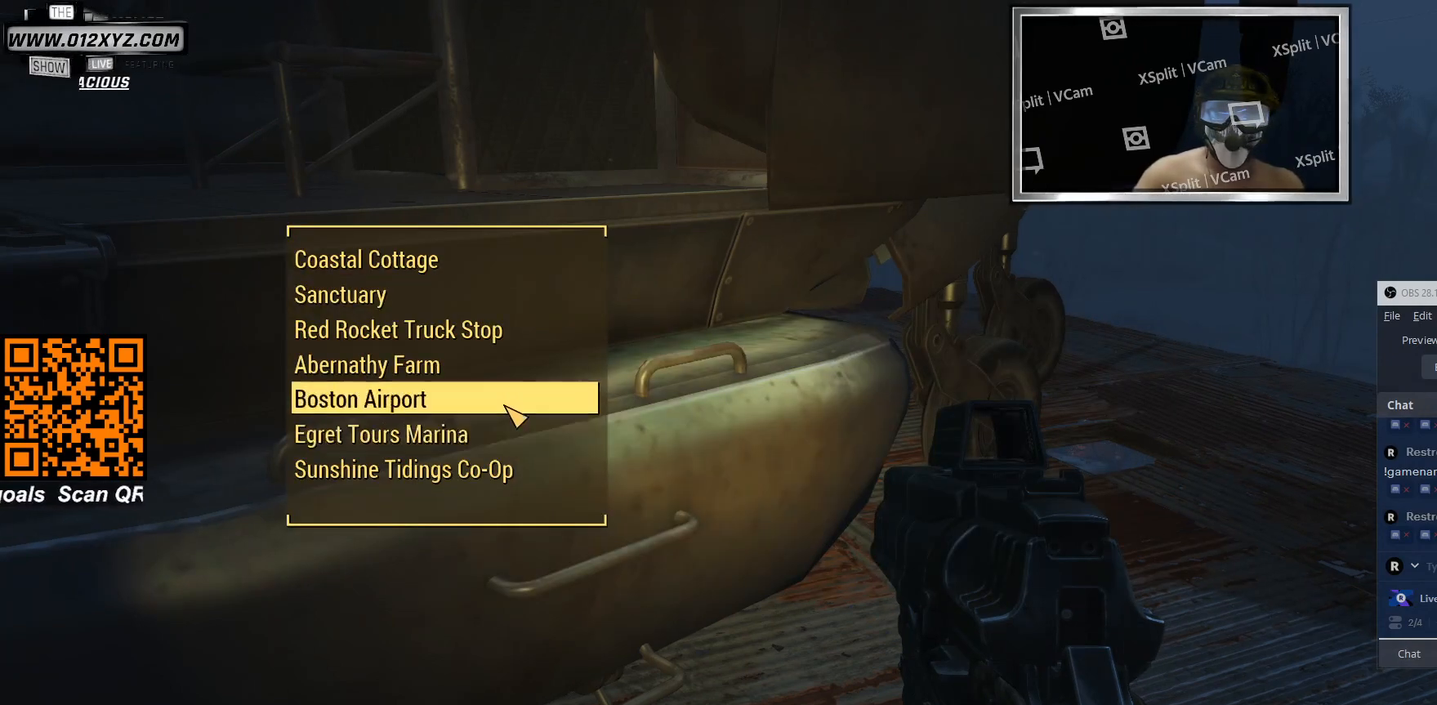
{"keys": [], "mouse": [], "events": []}
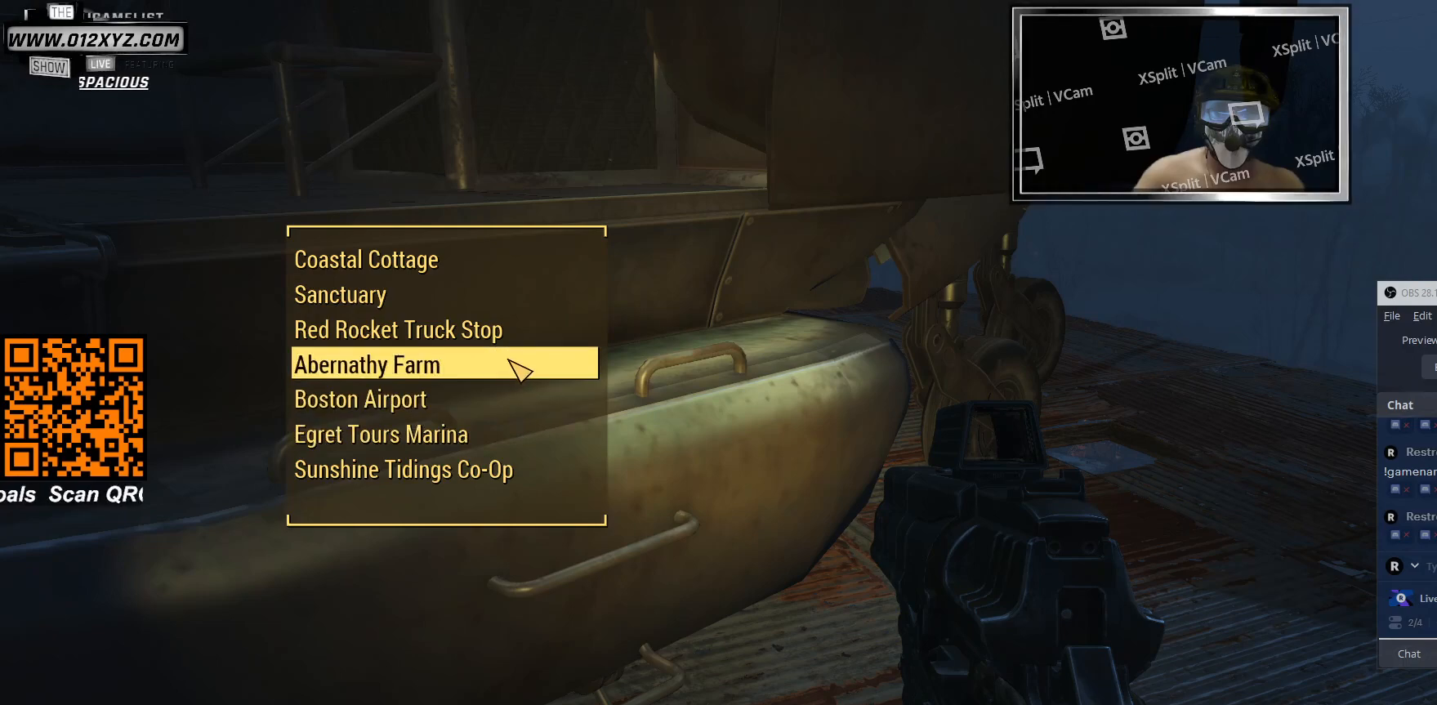
{"keys": [], "mouse": [], "events": []}
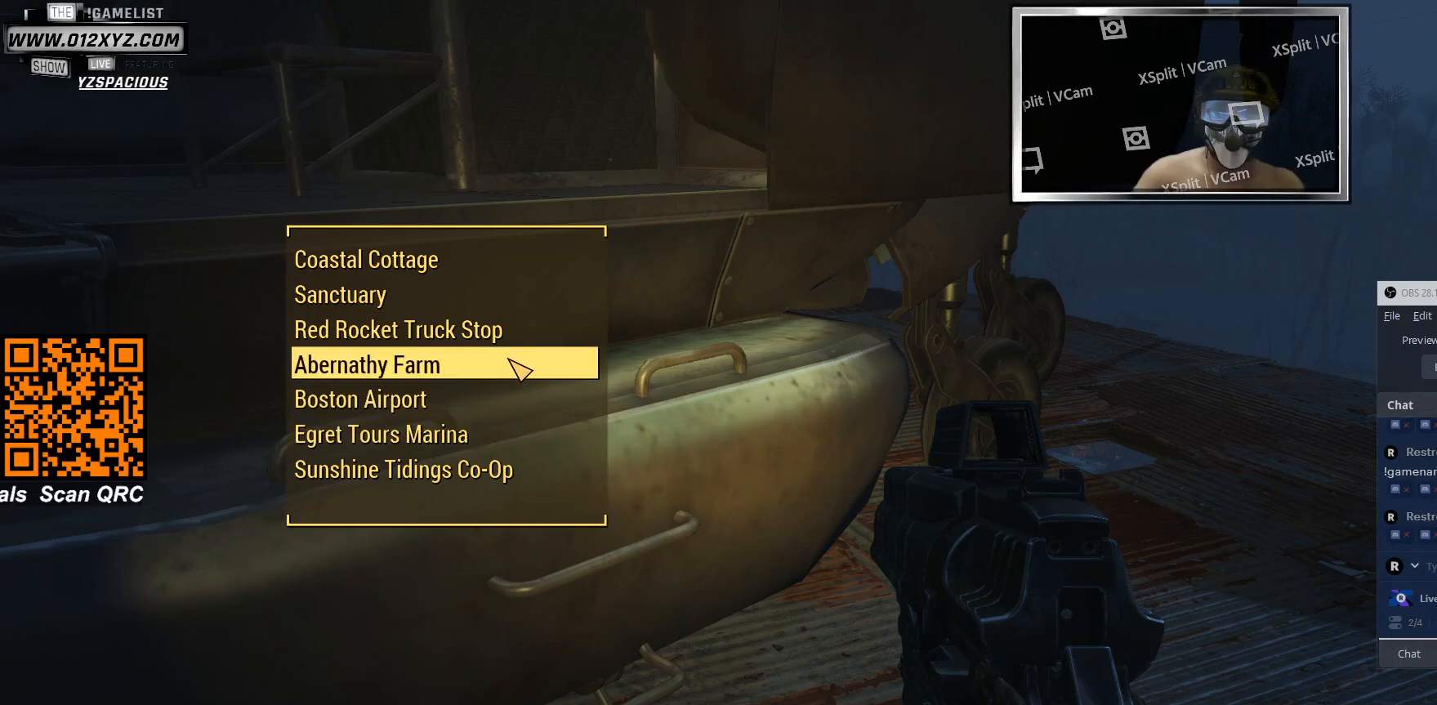
{"keys": [], "mouse": [], "events": []}
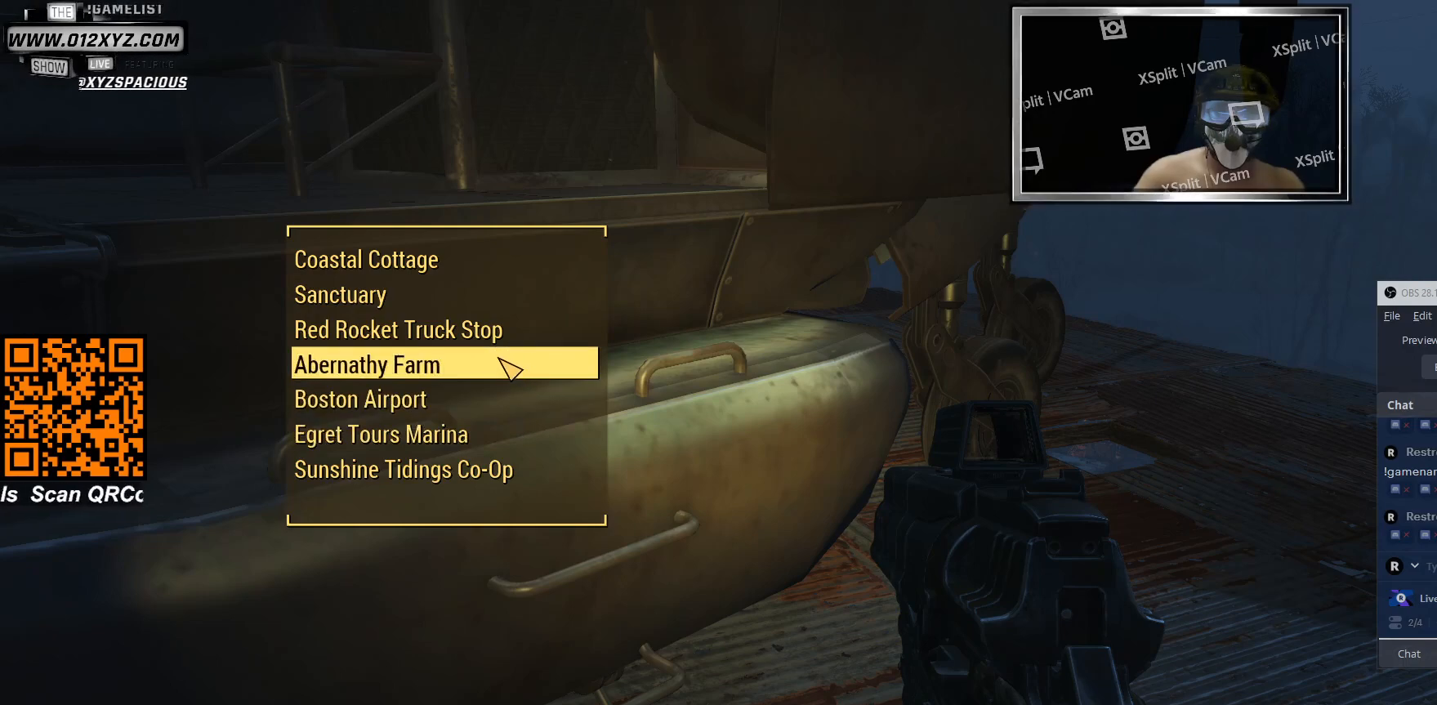
{"keys": [], "mouse": [], "events": [[66, "tab", "down"], [266, "tab", "up"]]}
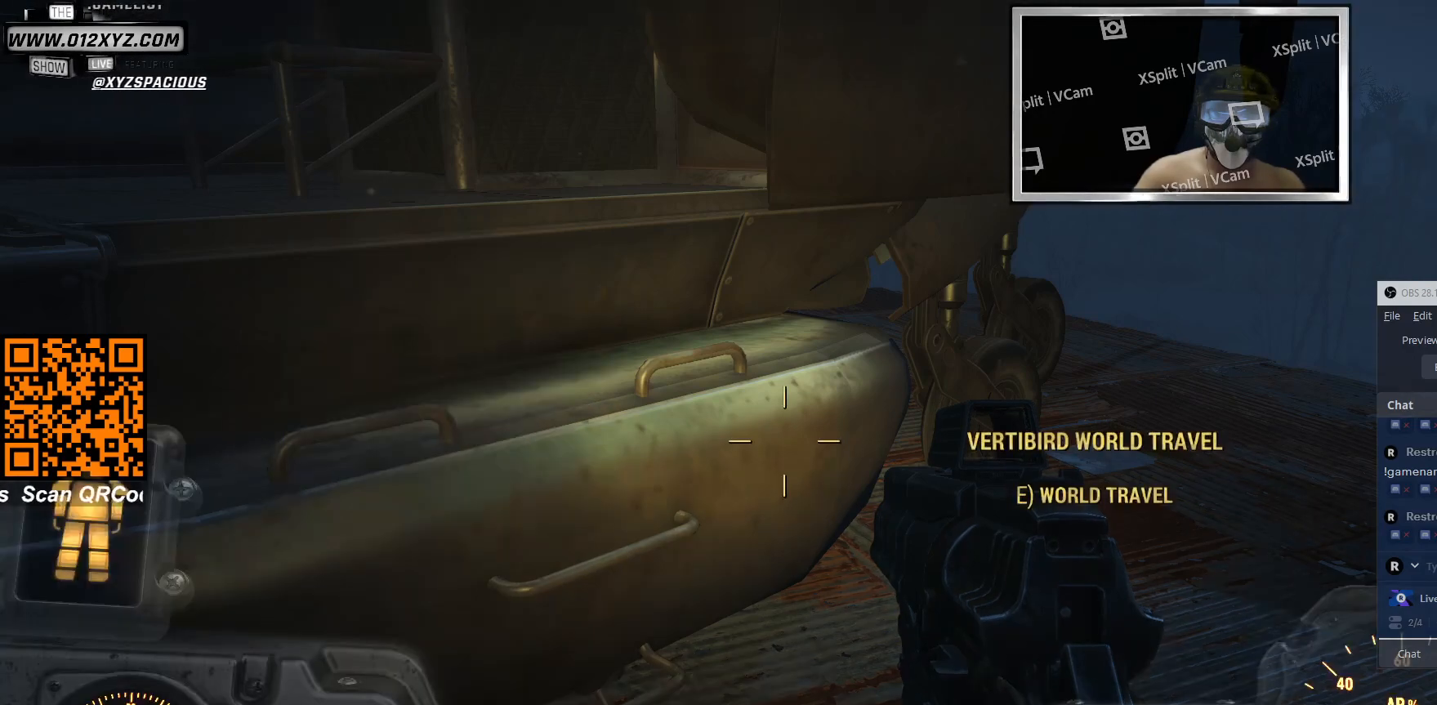
{"keys": [], "mouse": [], "events": []}
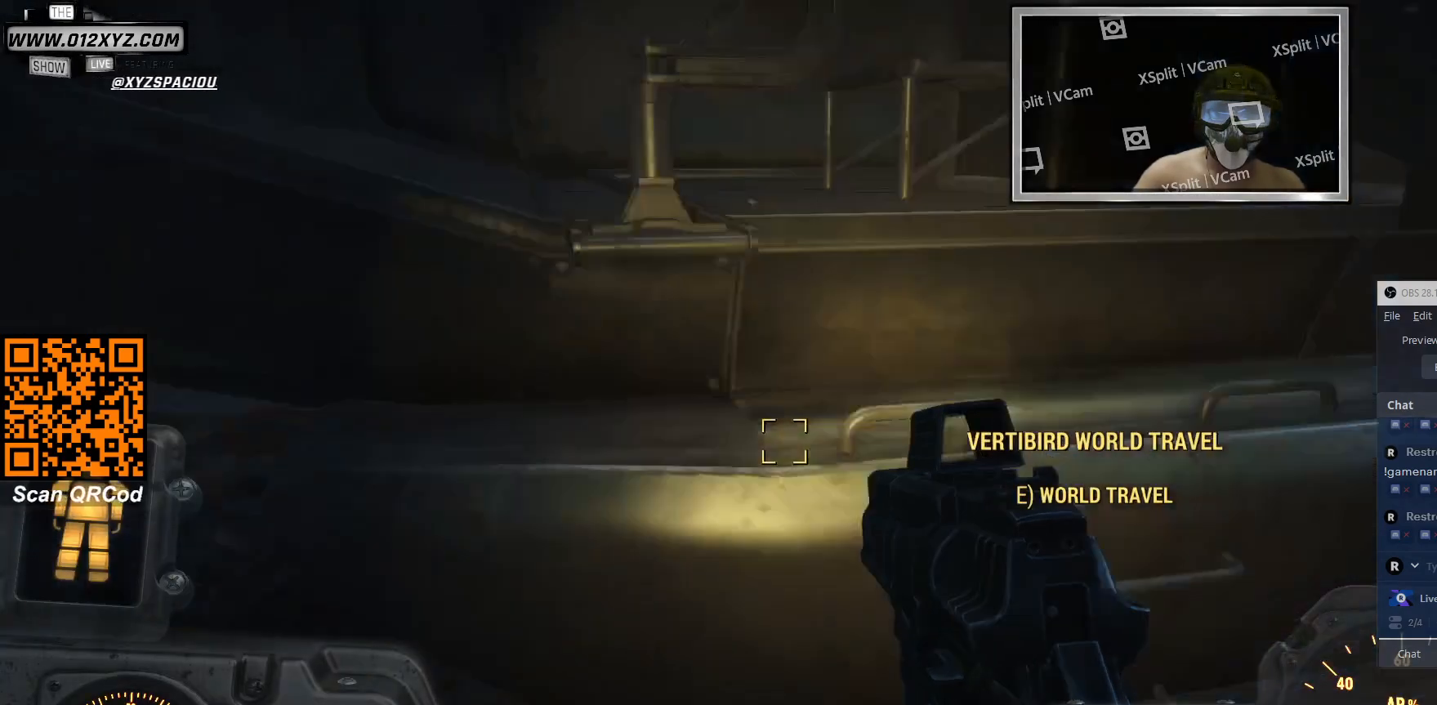
{"keys": [], "mouse": [], "events": []}
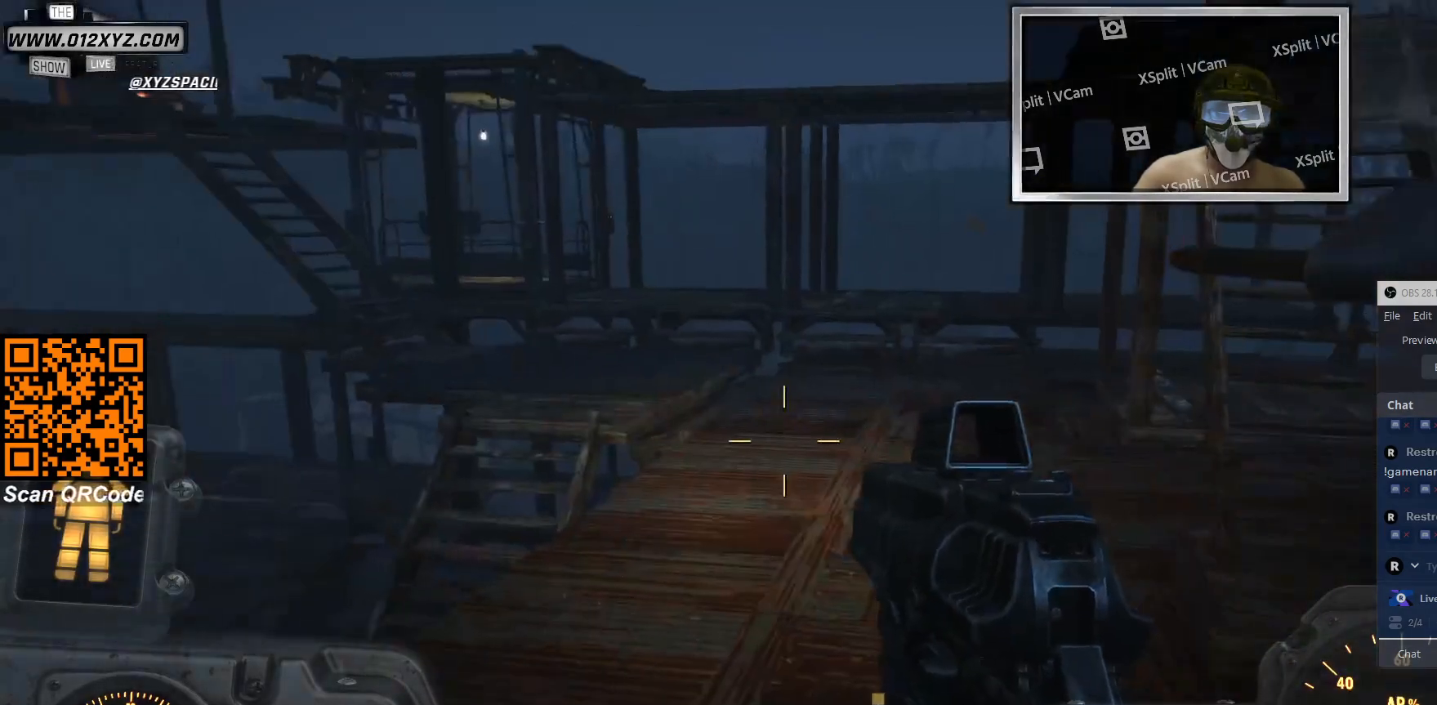
{"keys": ["w"], "mouse": [], "events": [[133, "w", "down"]]}
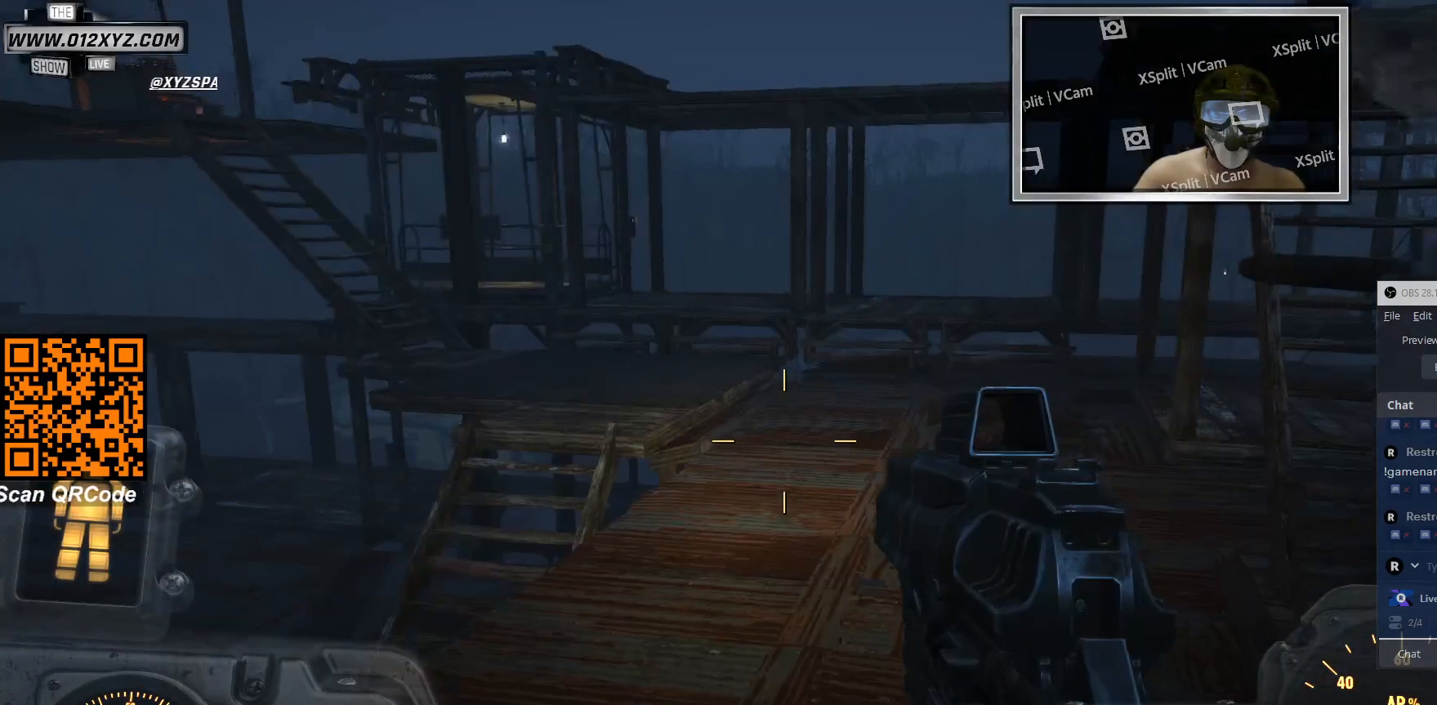
{"keys": ["d", "w"], "mouse": [], "events": [[266, "d", "down"]]}
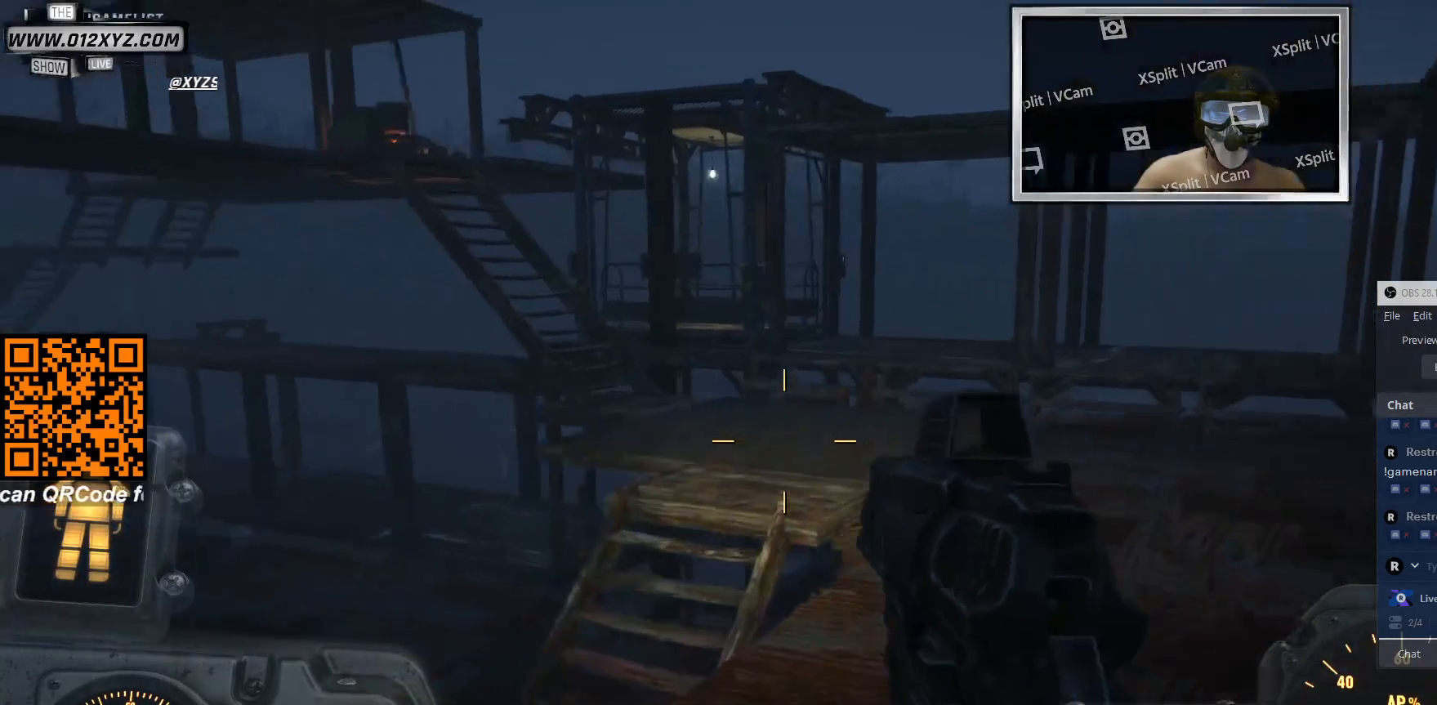
{"keys": ["w"], "mouse": [], "events": [[333, "d", "up"]]}